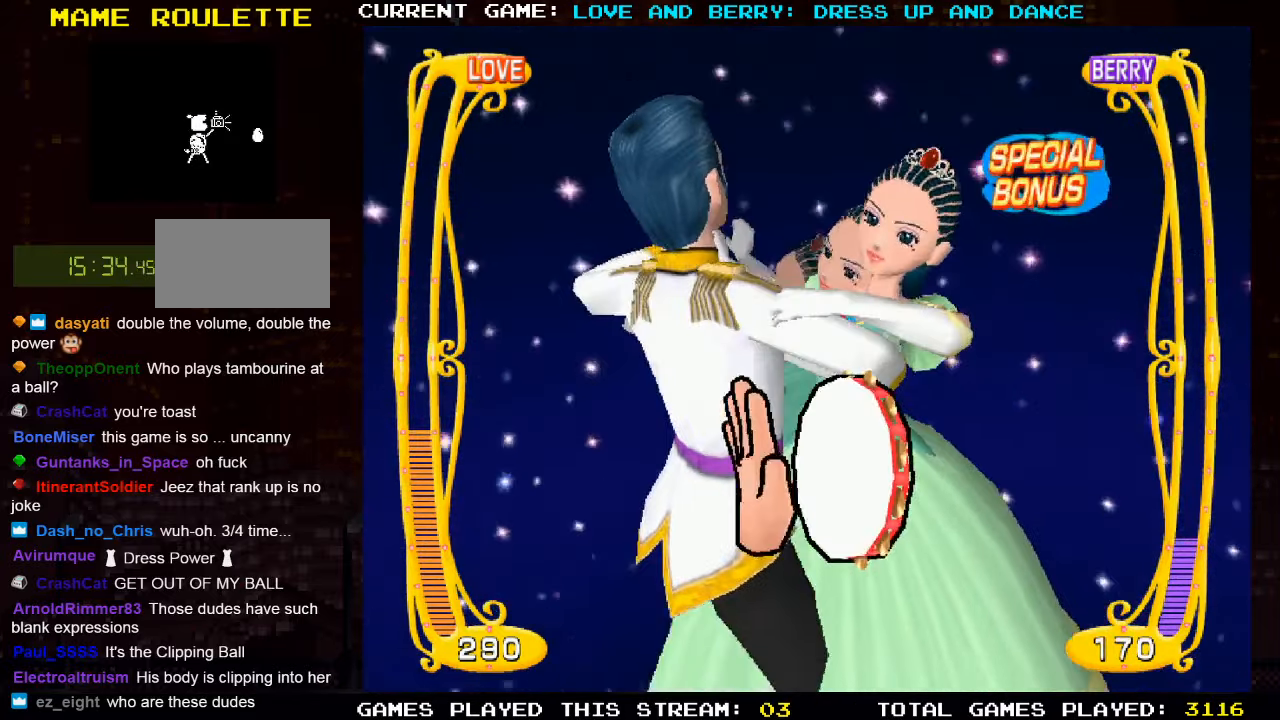
Gameplay with a controller (arcade stick); each line is a JSON object with the inputs held at the frame after it. "events" lists button and stick changes between this image and that frame as [ms after this image, input, new state], when the widget could be followed in between. Not read: L3 R3.
{"buttons": [], "left_stick": "center", "events": []}
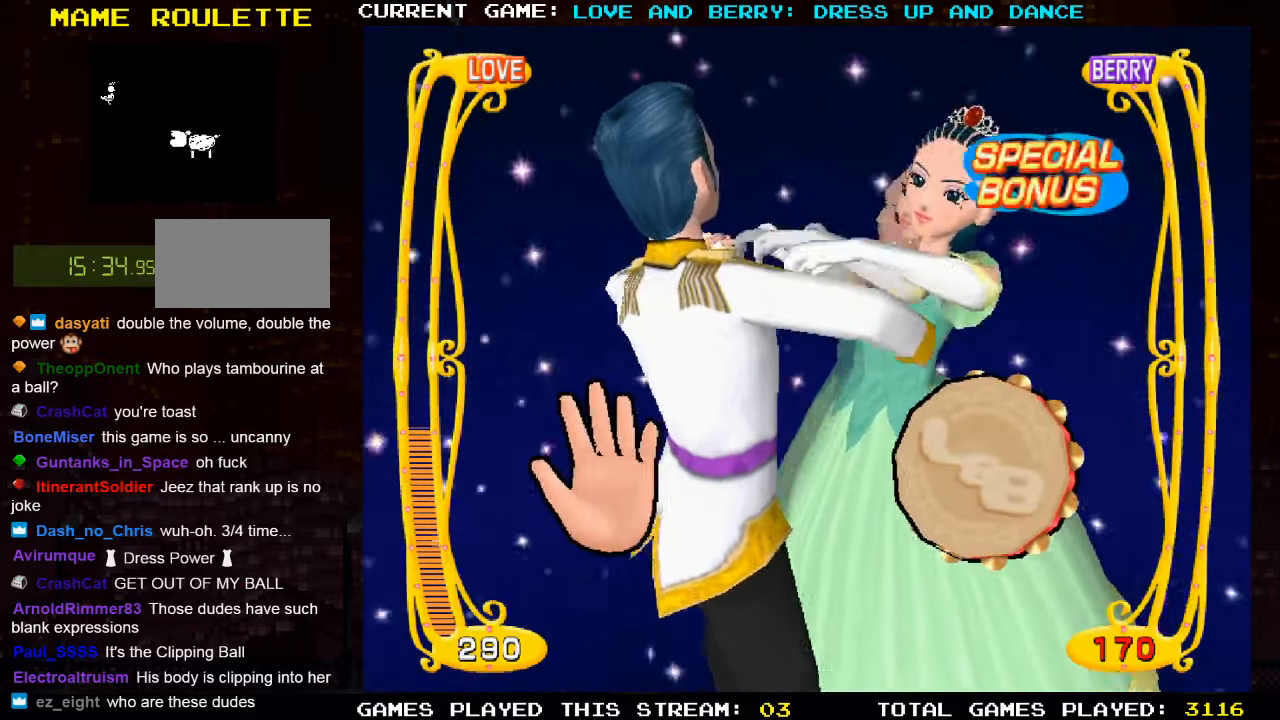
{"buttons": [], "left_stick": "center", "events": [[283, "CIRCLE", "down"], [450, "CIRCLE", "up"]]}
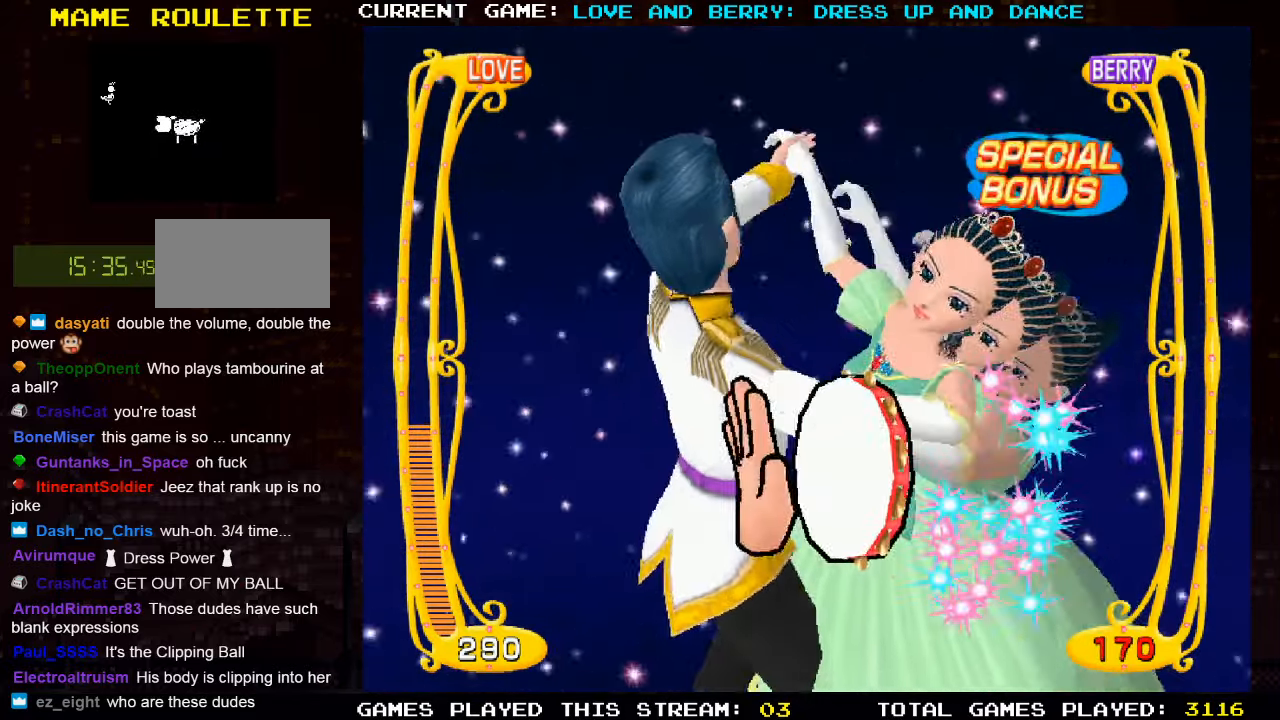
{"buttons": ["CIRCLE"], "left_stick": "center", "events": [[467, "CIRCLE", "down"]]}
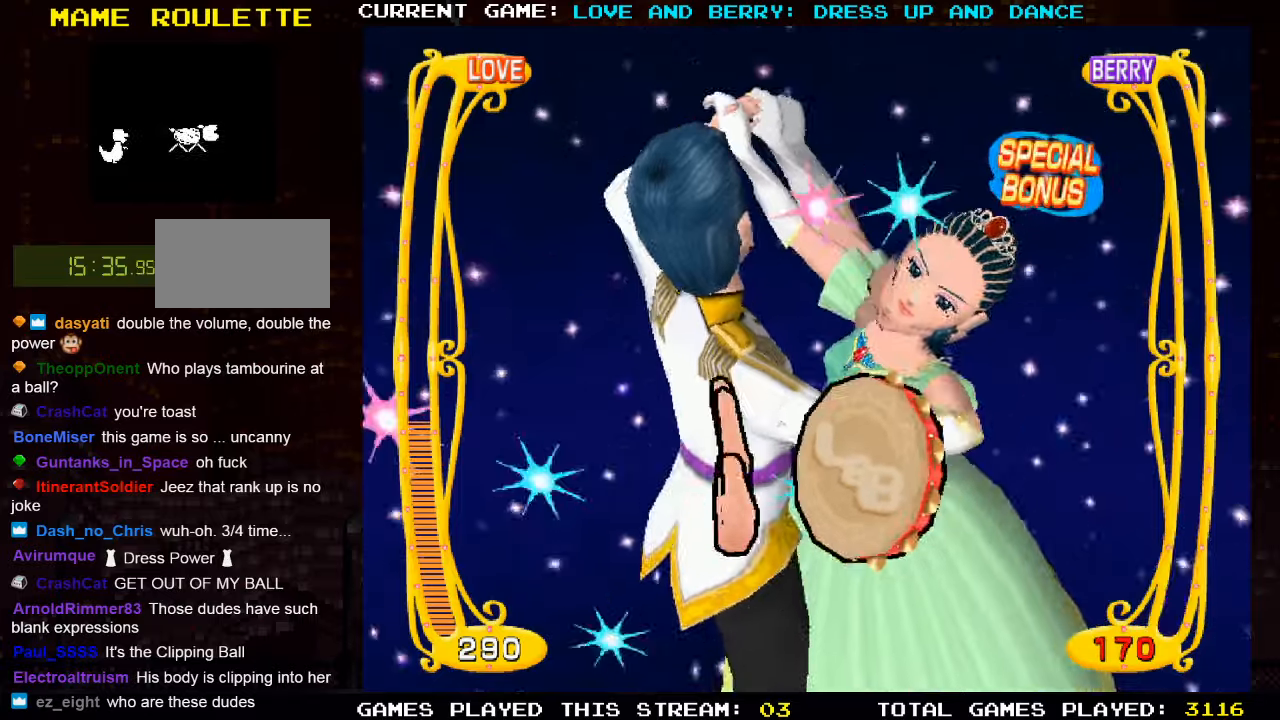
{"buttons": [], "left_stick": "center", "events": [[83, "CIRCLE", "up"], [200, "CIRCLE", "down"], [283, "CIRCLE", "up"], [400, "CIRCLE", "down"], [500, "CIRCLE", "up"]]}
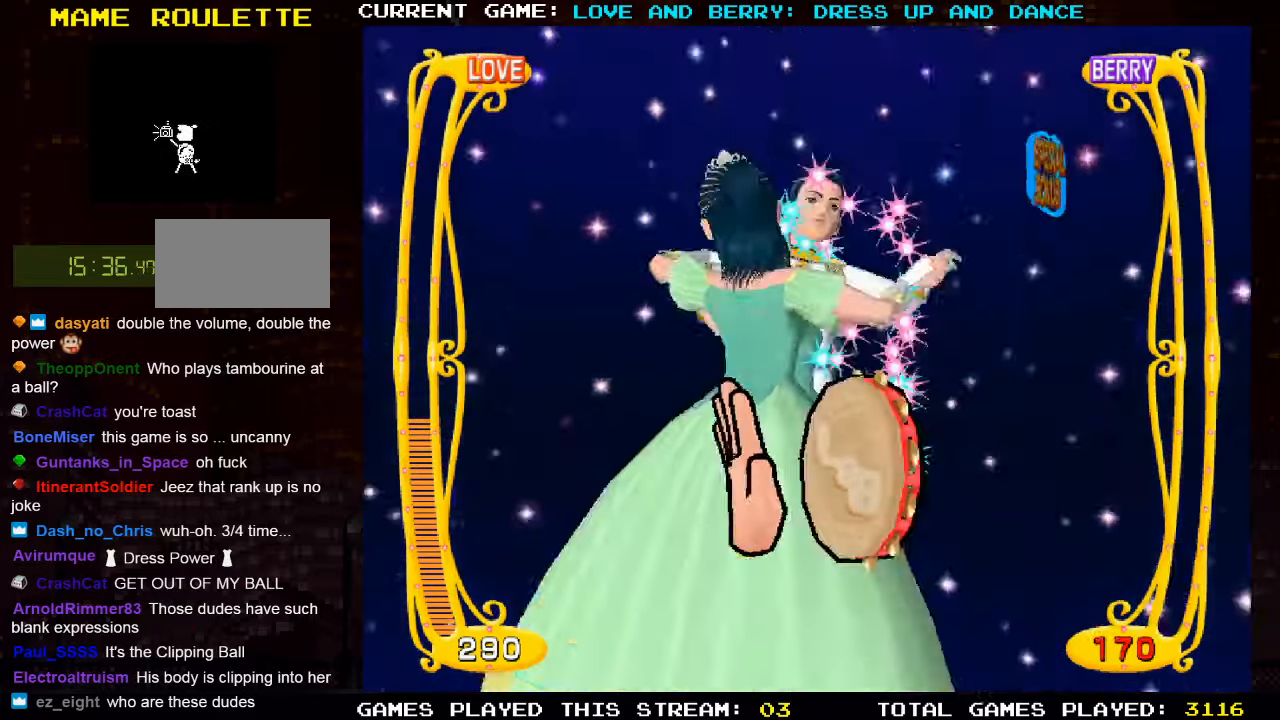
{"buttons": [], "left_stick": "center", "events": [[217, "CIRCLE", "down"], [317, "CIRCLE", "up"]]}
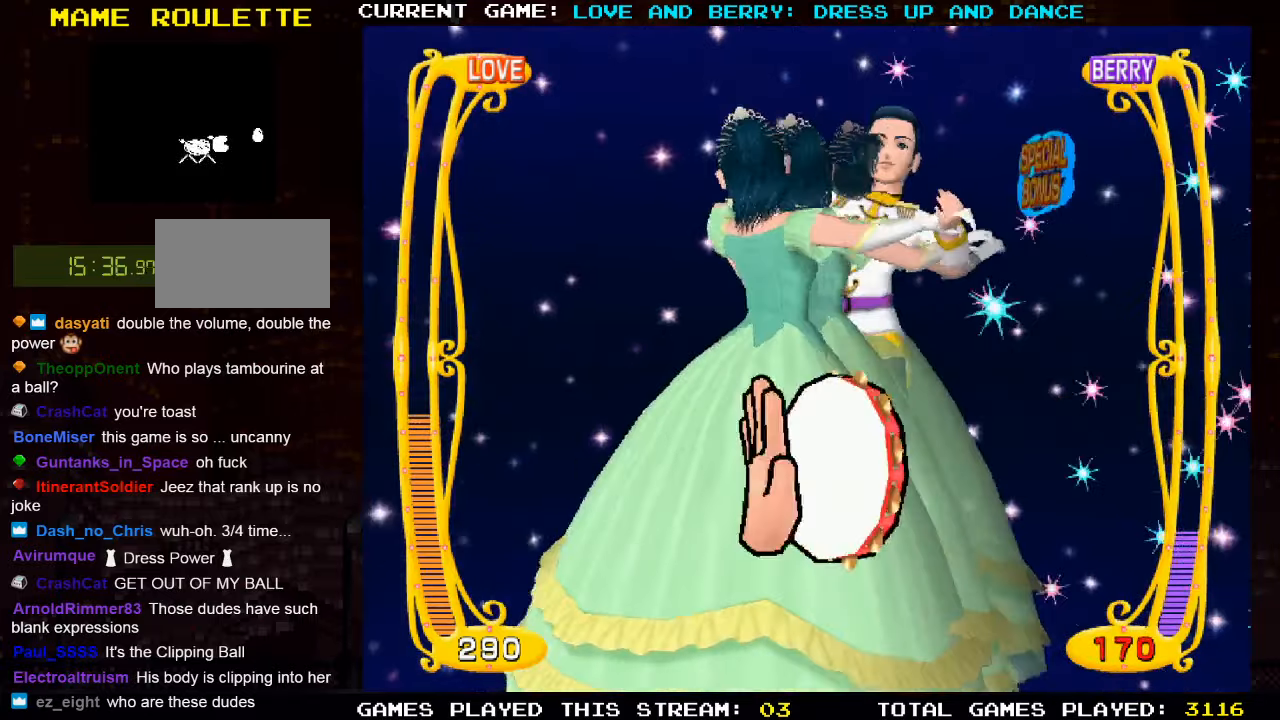
{"buttons": ["CIRCLE"], "left_stick": "center", "events": [[50, "CIRCLE", "down"], [183, "CIRCLE", "up"], [400, "CIRCLE", "down"]]}
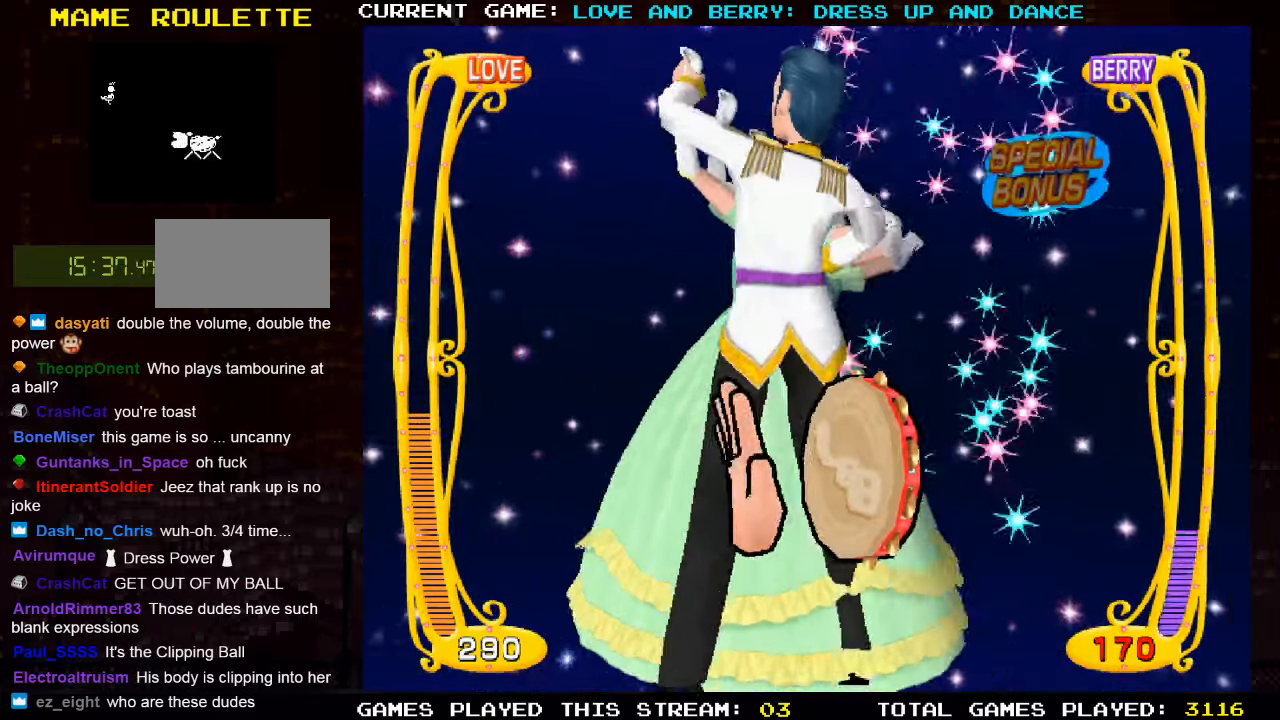
{"buttons": [], "left_stick": "center", "events": [[33, "CIRCLE", "up"], [217, "CIRCLE", "down"], [367, "CIRCLE", "up"]]}
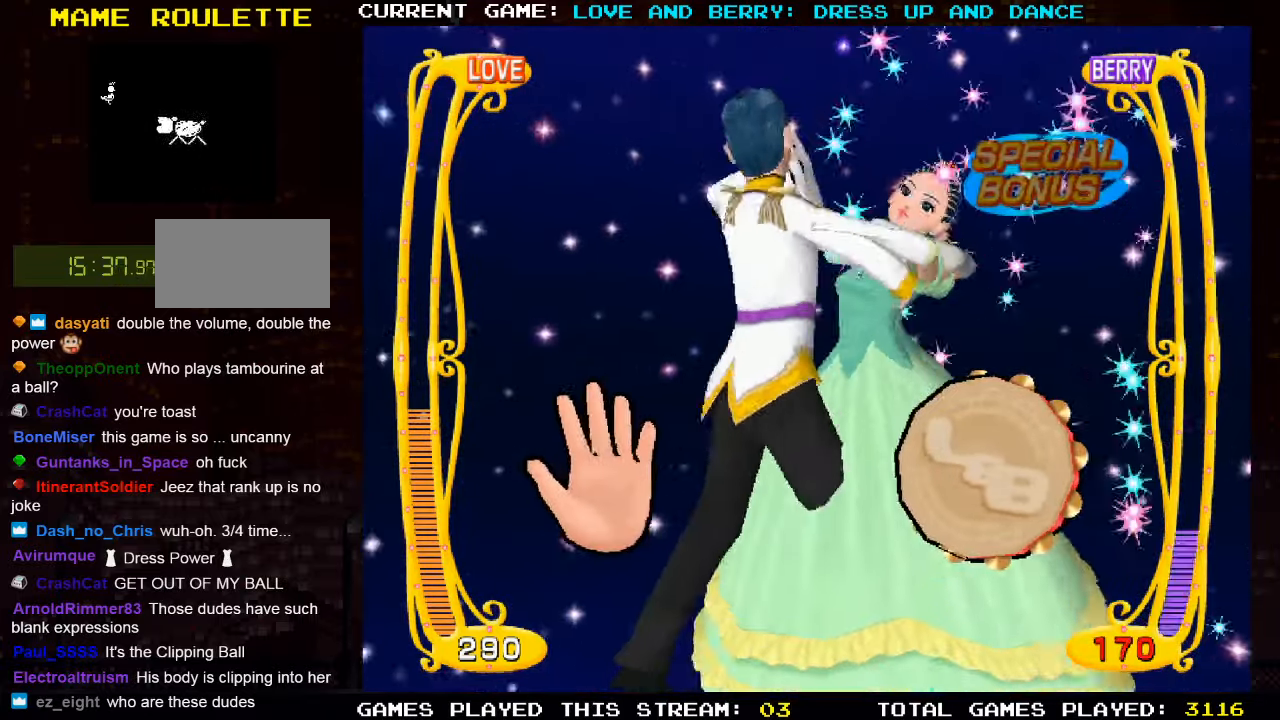
{"buttons": [], "left_stick": "center", "events": [[67, "CIRCLE", "down"], [183, "CIRCLE", "up"], [383, "CIRCLE", "down"], [500, "CIRCLE", "up"]]}
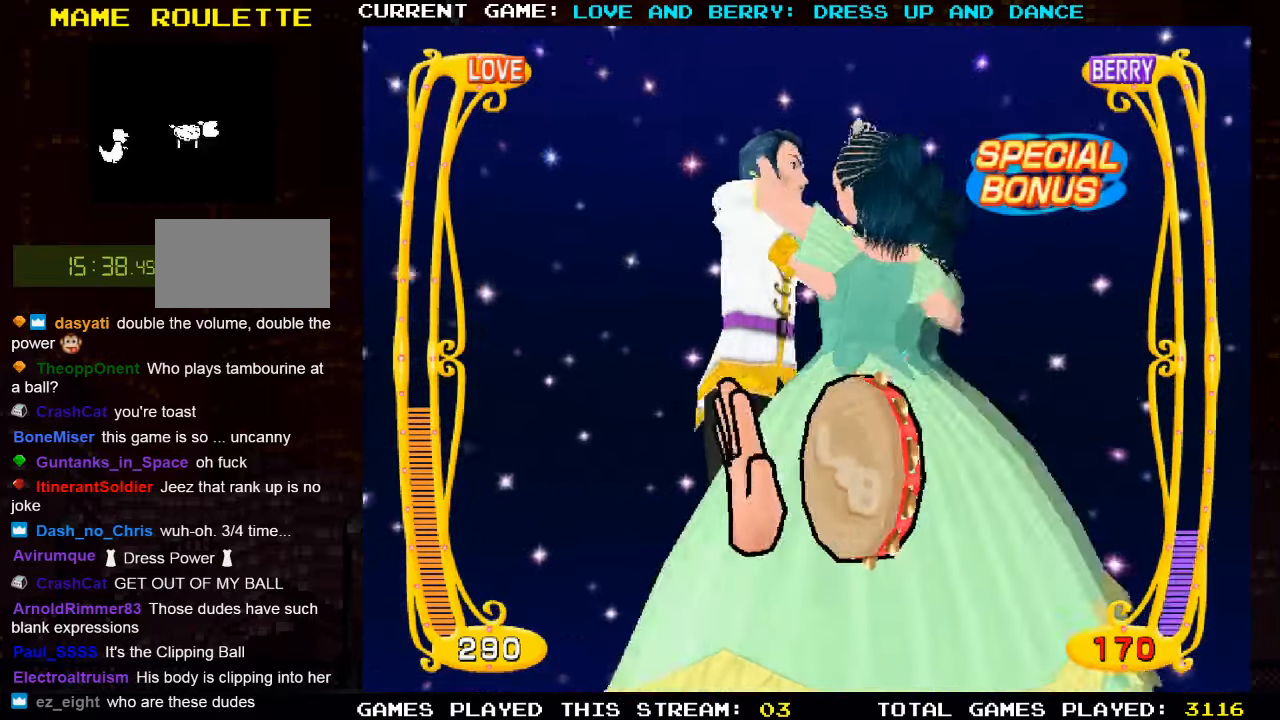
{"buttons": [], "left_stick": "center", "events": [[150, "CIRCLE", "down"], [283, "CIRCLE", "up"]]}
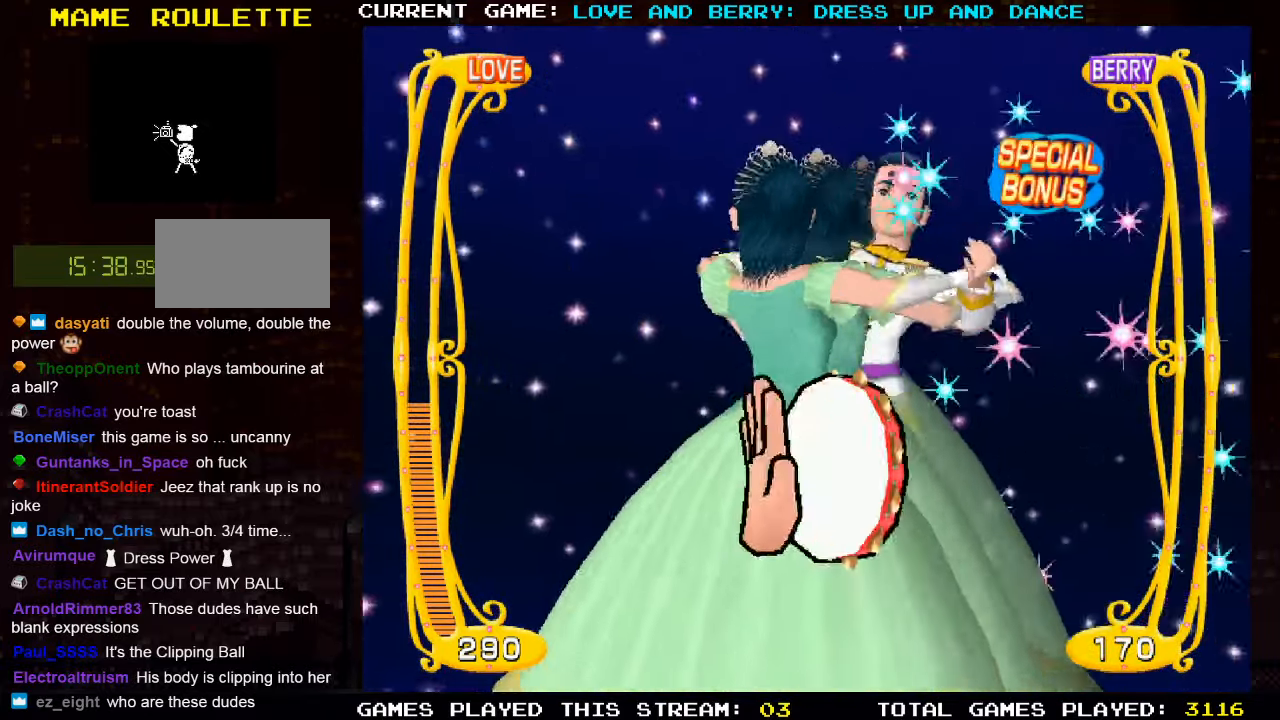
{"buttons": [], "left_stick": "center", "events": [[50, "CIRCLE", "down"], [183, "CIRCLE", "up"], [333, "CIRCLE", "down"], [450, "CIRCLE", "up"]]}
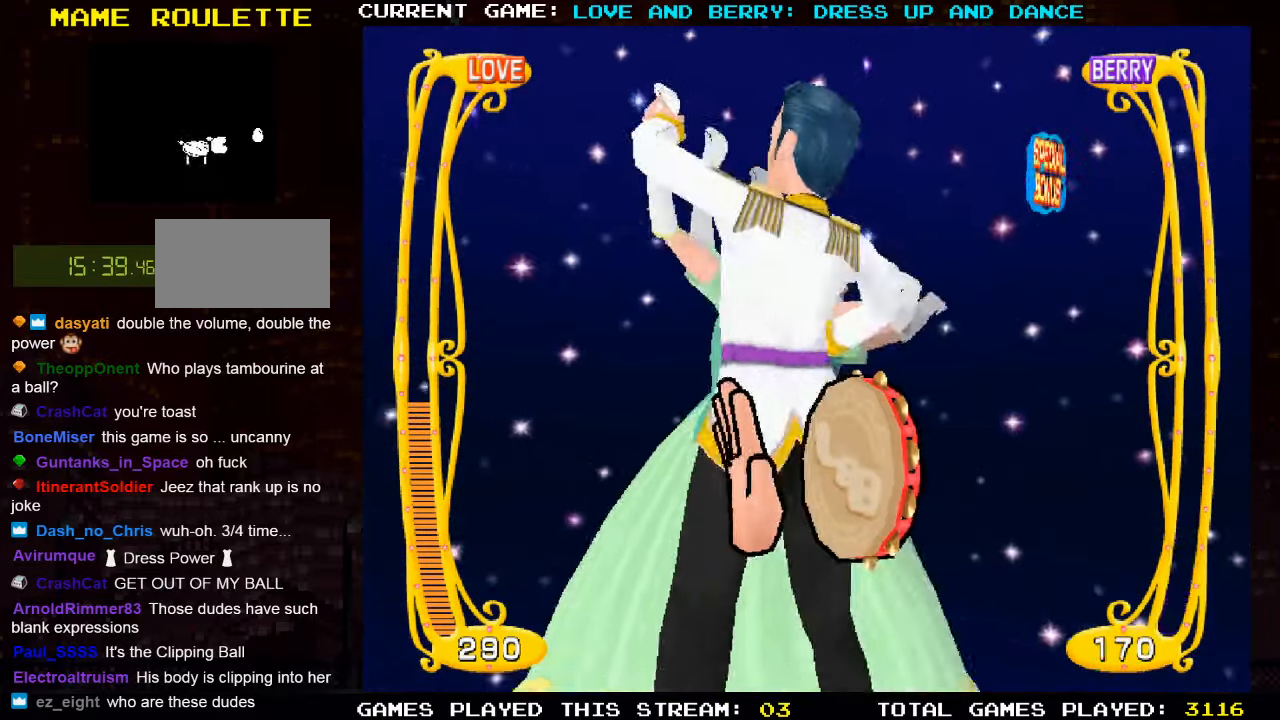
{"buttons": ["CIRCLE"], "left_stick": "center", "events": [[500, "CIRCLE", "down"]]}
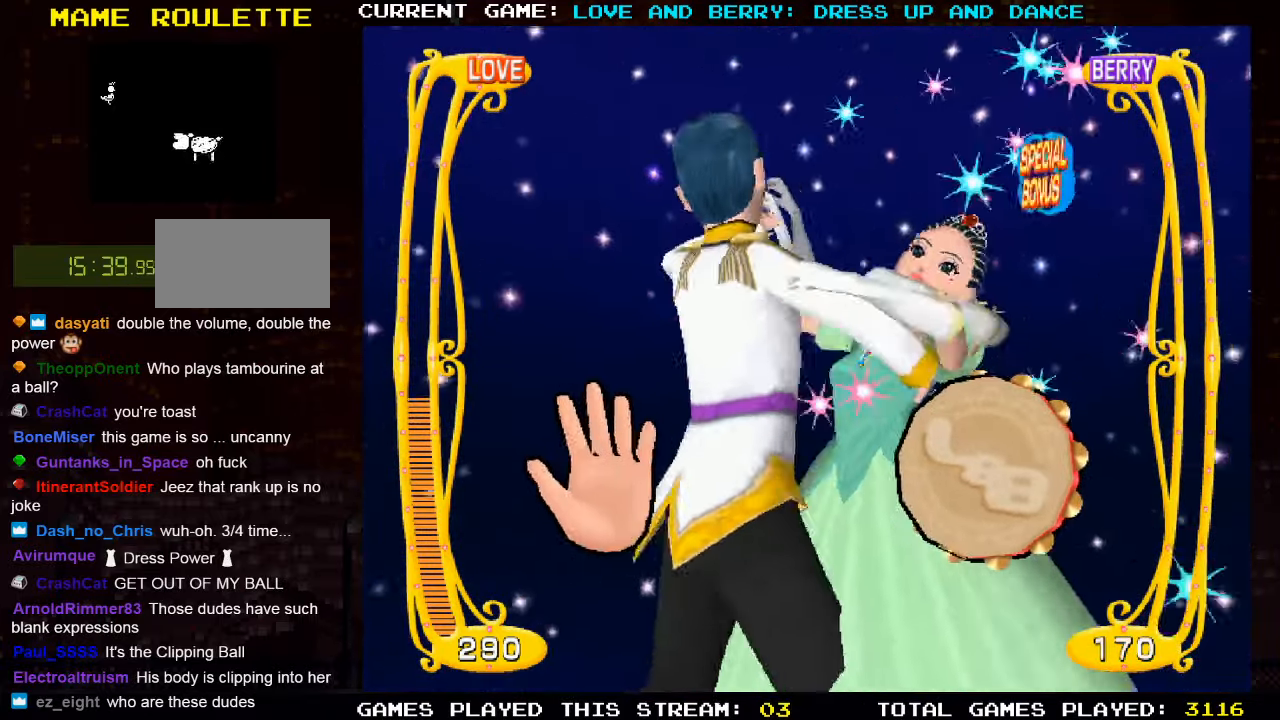
{"buttons": [], "left_stick": "center", "events": [[133, "CIRCLE", "up"], [367, "CIRCLE", "down"], [467, "CIRCLE", "up"]]}
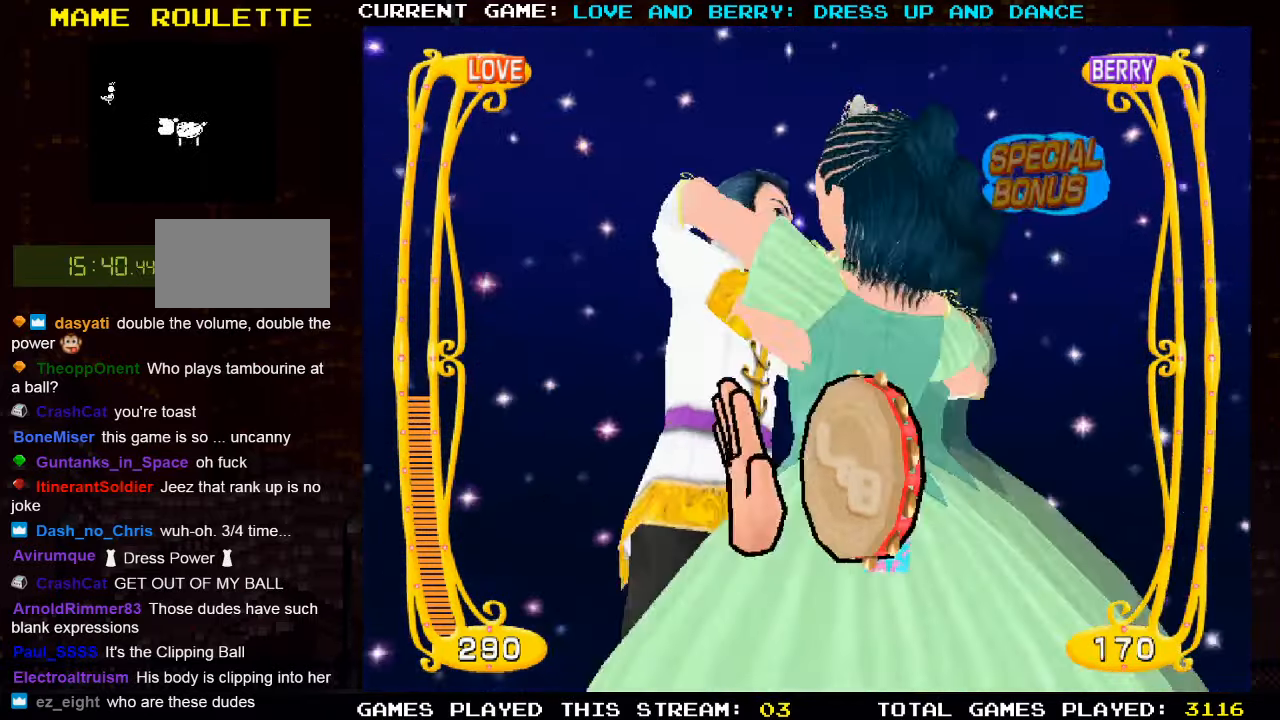
{"buttons": [], "left_stick": "center", "events": [[150, "CIRCLE", "down"], [283, "CIRCLE", "up"]]}
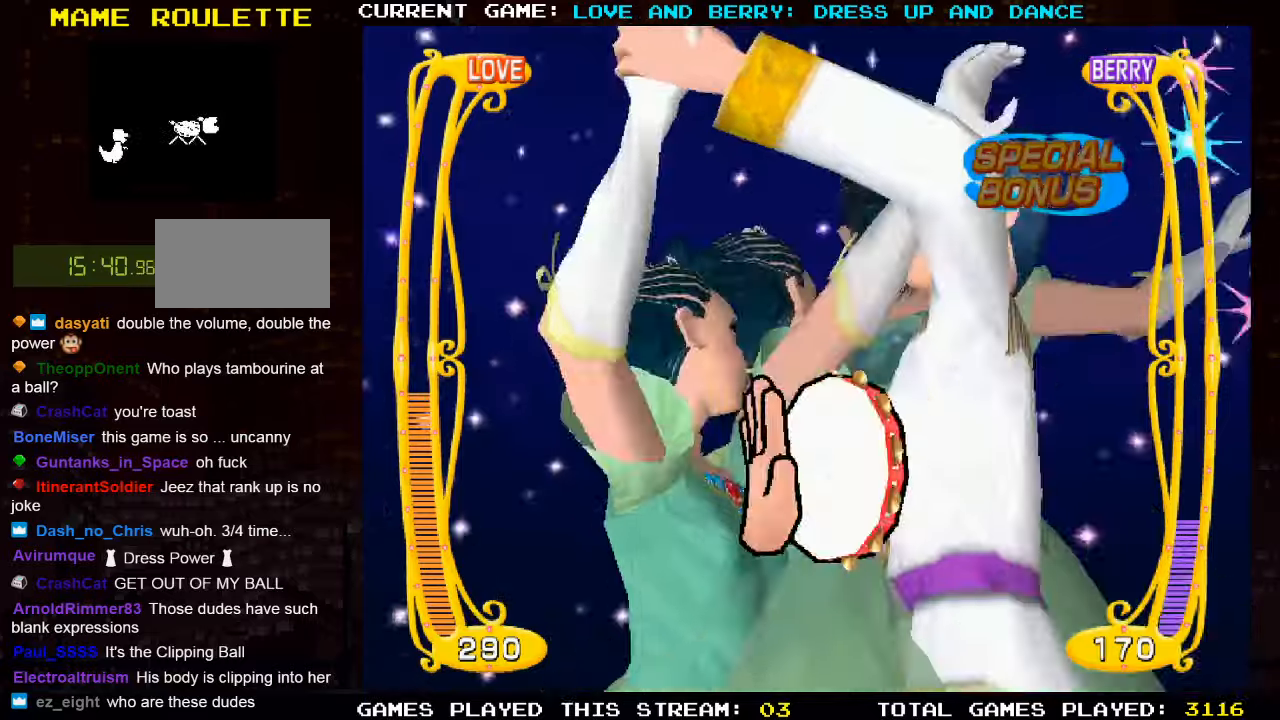
{"buttons": [], "left_stick": "center", "events": [[50, "CIRCLE", "down"], [200, "CIRCLE", "up"], [367, "CIRCLE", "down"], [500, "CIRCLE", "up"]]}
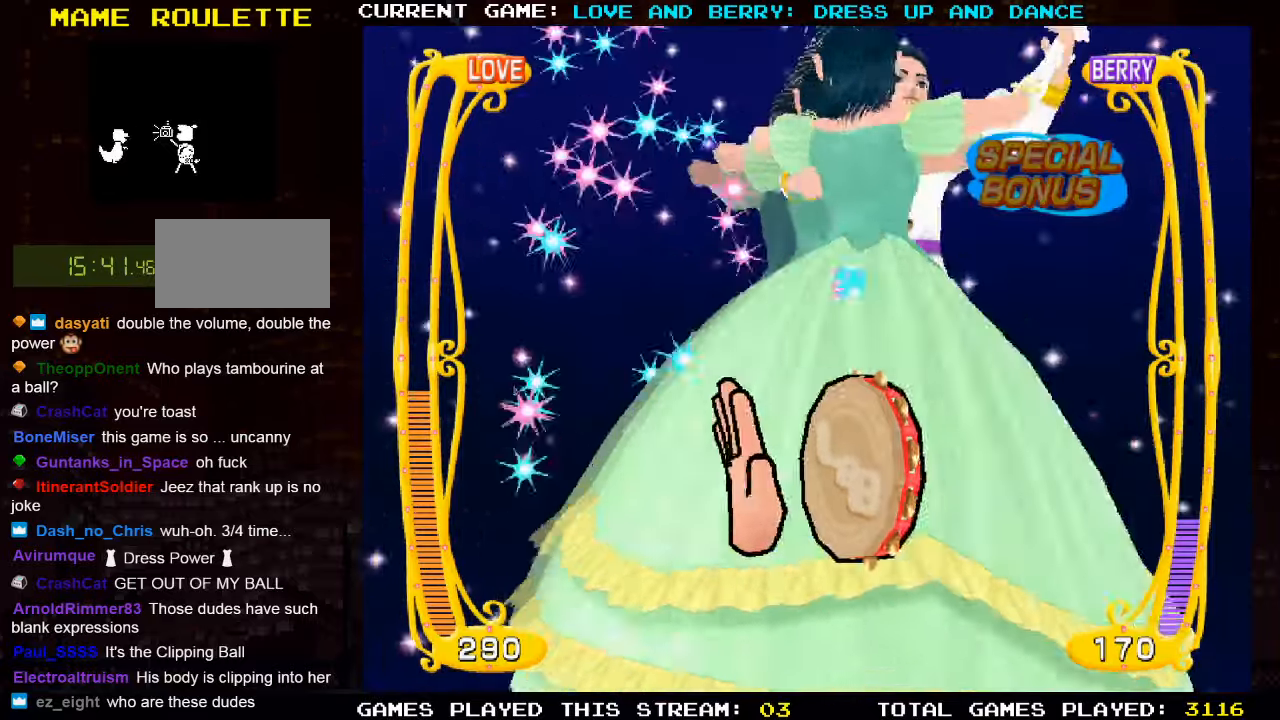
{"buttons": ["CIRCLE"], "left_stick": "center", "events": [[467, "CIRCLE", "down"]]}
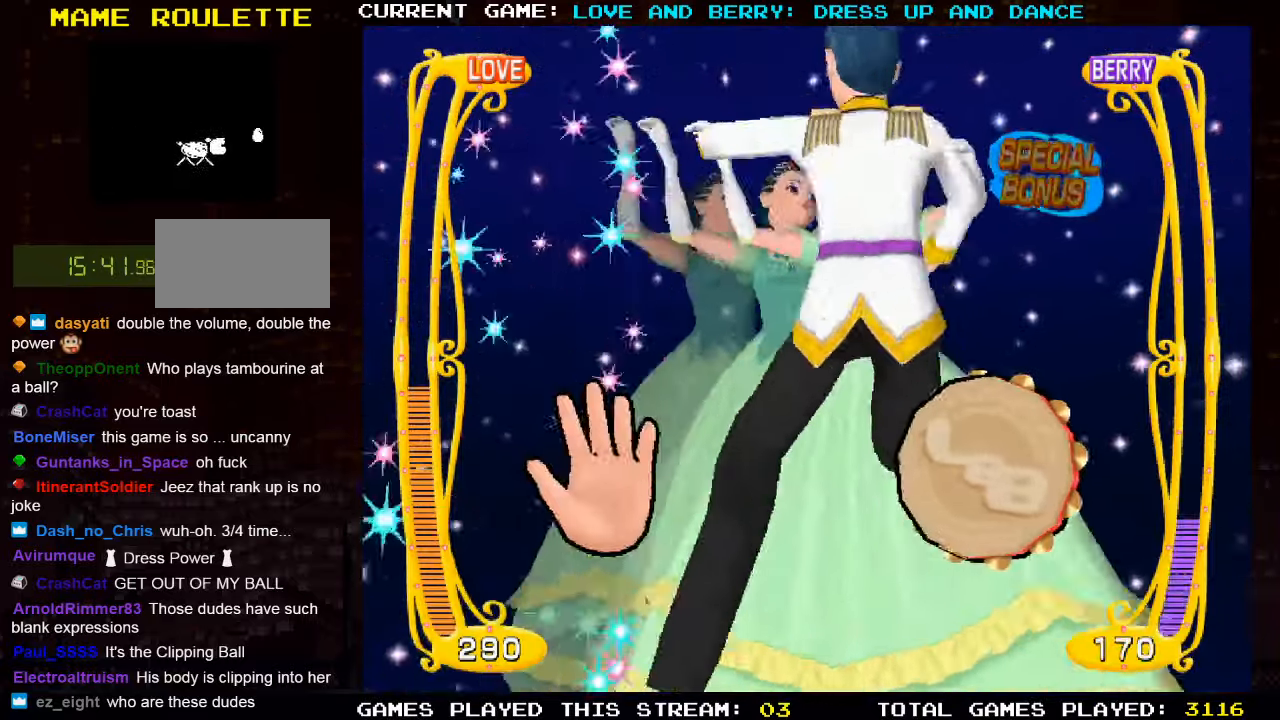
{"buttons": ["CIRCLE"], "left_stick": "center", "events": [[117, "CIRCLE", "up"], [384, "CIRCLE", "down"]]}
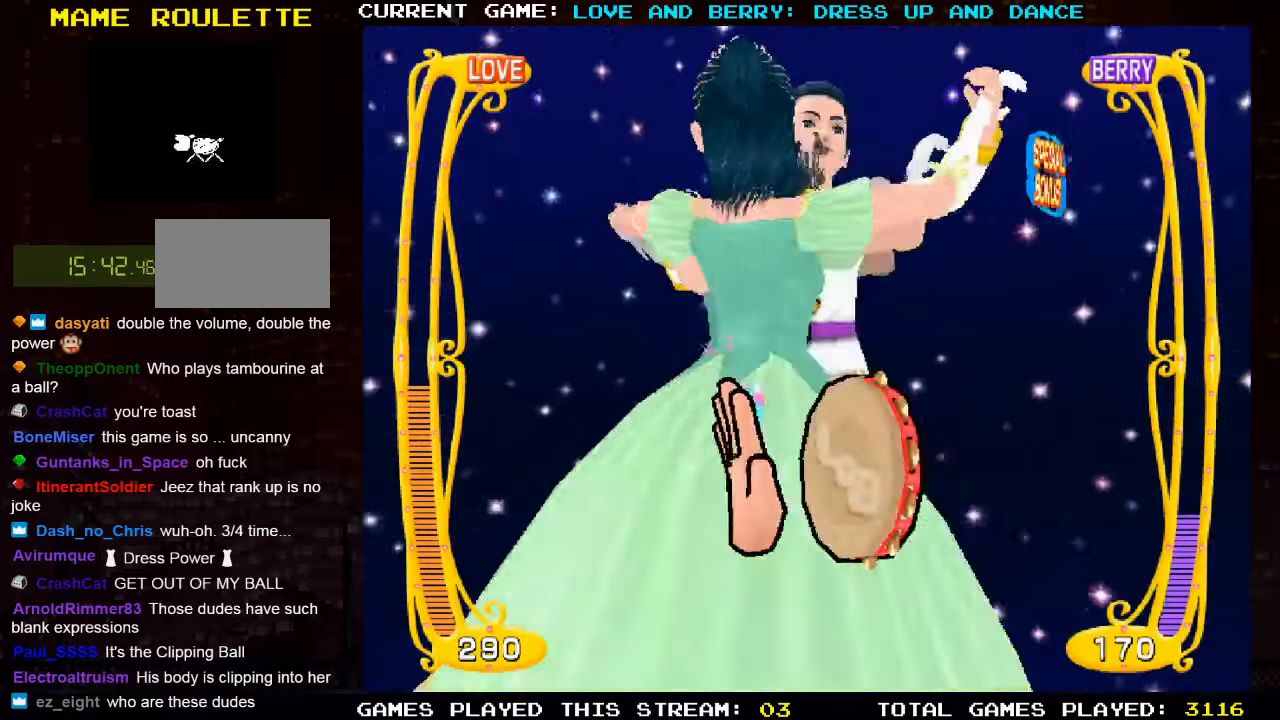
{"buttons": [], "left_stick": "center", "events": [[17, "CIRCLE", "up"], [200, "CIRCLE", "down"], [334, "CIRCLE", "up"]]}
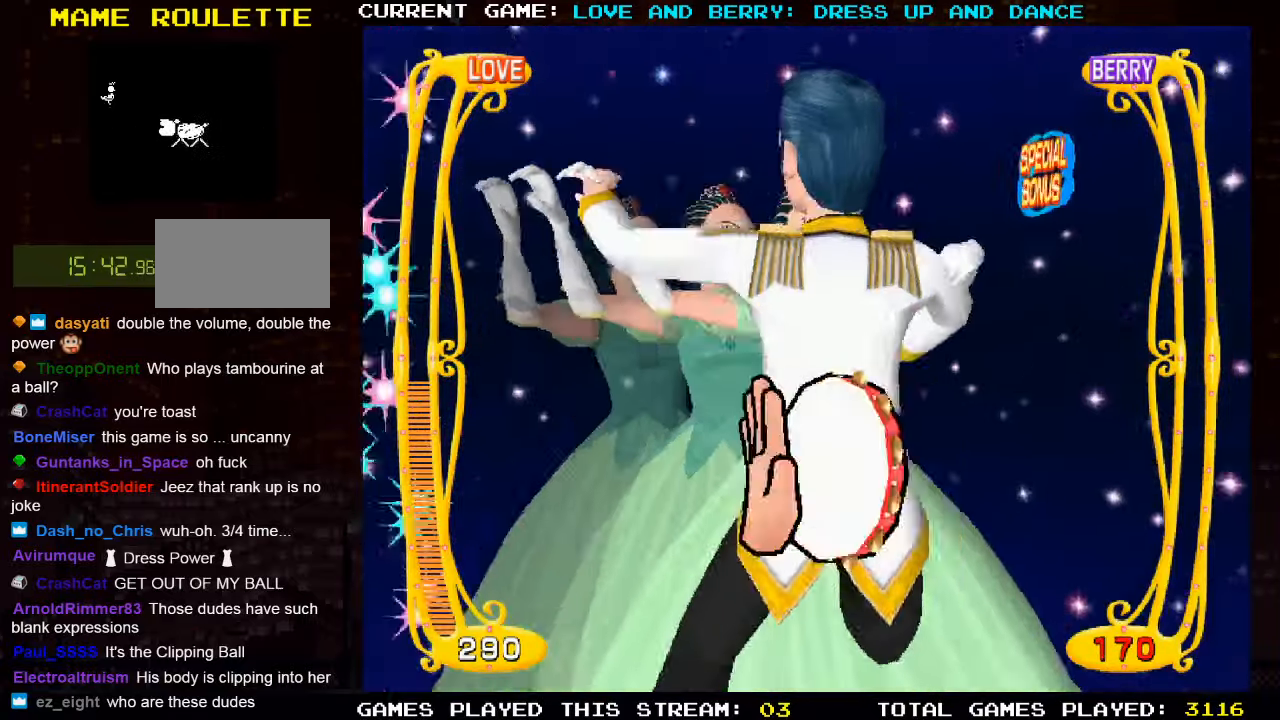
{"buttons": ["CIRCLE"], "left_stick": "center", "events": [[67, "CIRCLE", "down"], [184, "CIRCLE", "up"], [367, "CIRCLE", "down"]]}
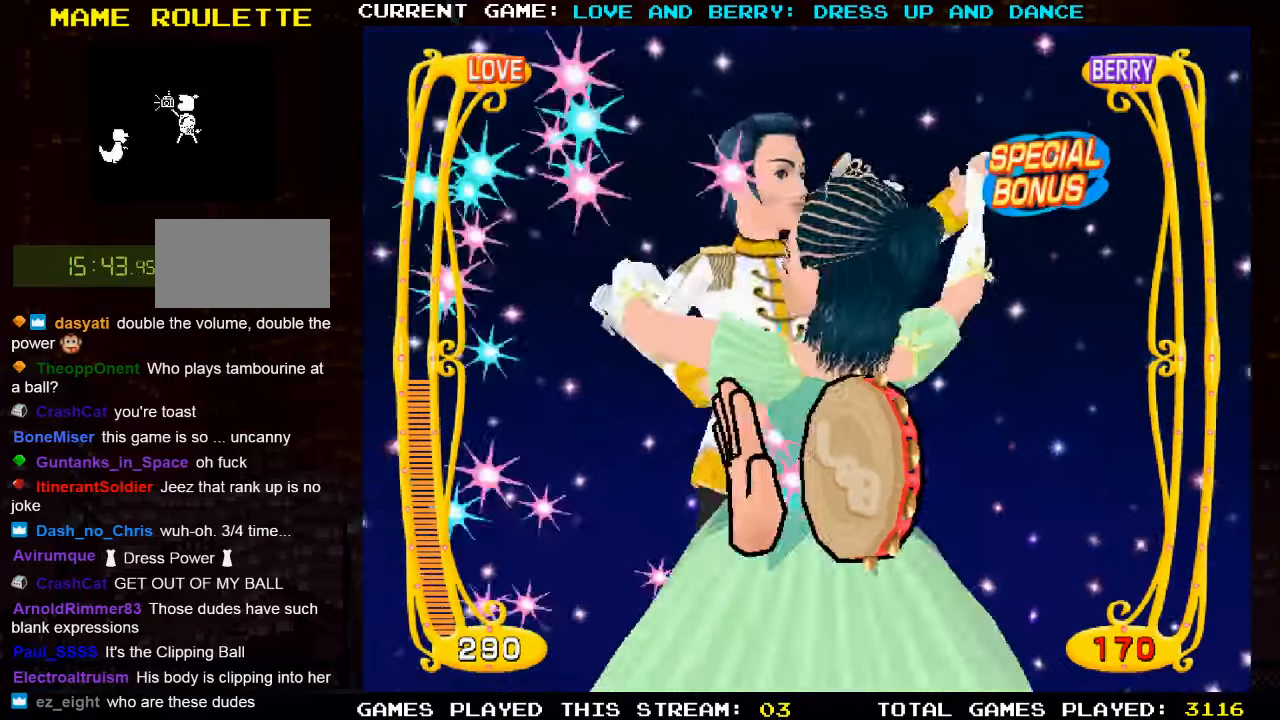
{"buttons": [], "left_stick": "center", "events": [[17, "CIRCLE", "up"], [150, "CIRCLE", "down"], [267, "CIRCLE", "up"]]}
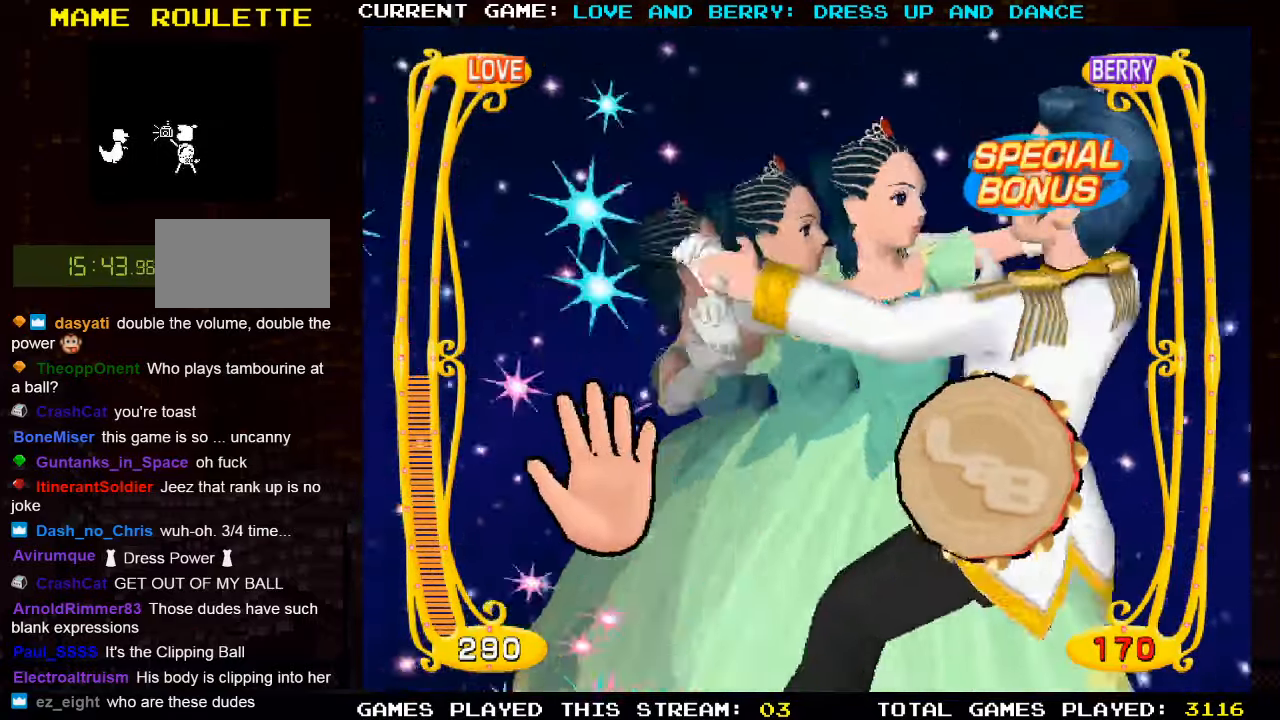
{"buttons": [], "left_stick": "center", "events": [[50, "CIRCLE", "down"], [184, "CIRCLE", "up"]]}
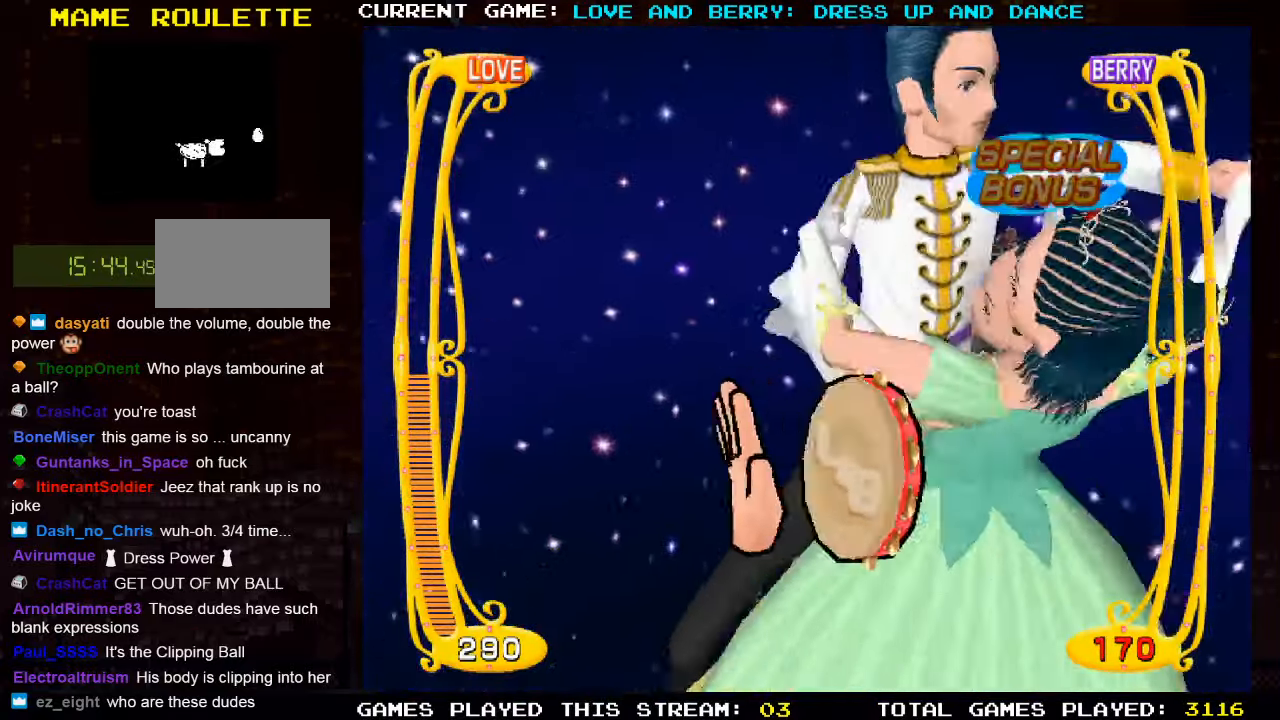
{"buttons": [], "left_stick": "center", "events": [[17, "CIRCLE", "down"], [134, "CIRCLE", "up"], [284, "CIRCLE", "down"], [384, "CIRCLE", "up"]]}
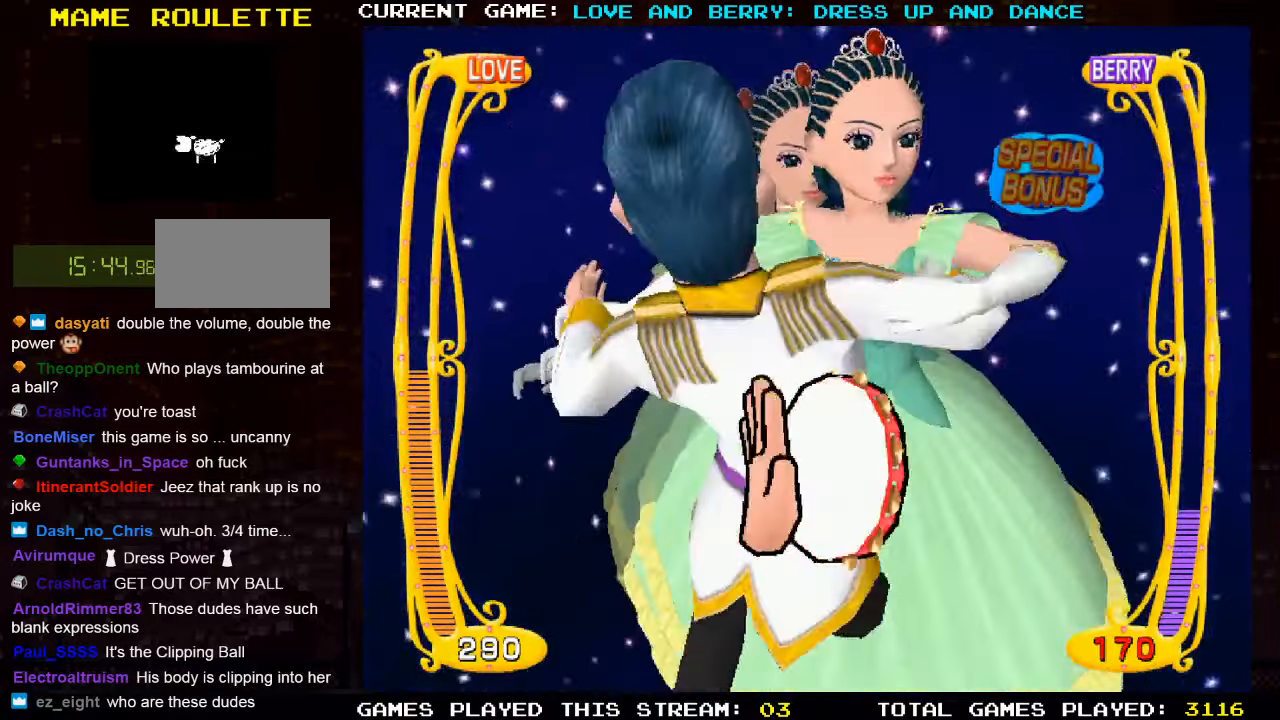
{"buttons": ["CIRCLE"], "left_stick": "center", "events": [[134, "CIRCLE", "down"], [250, "CIRCLE", "up"], [417, "CIRCLE", "down"]]}
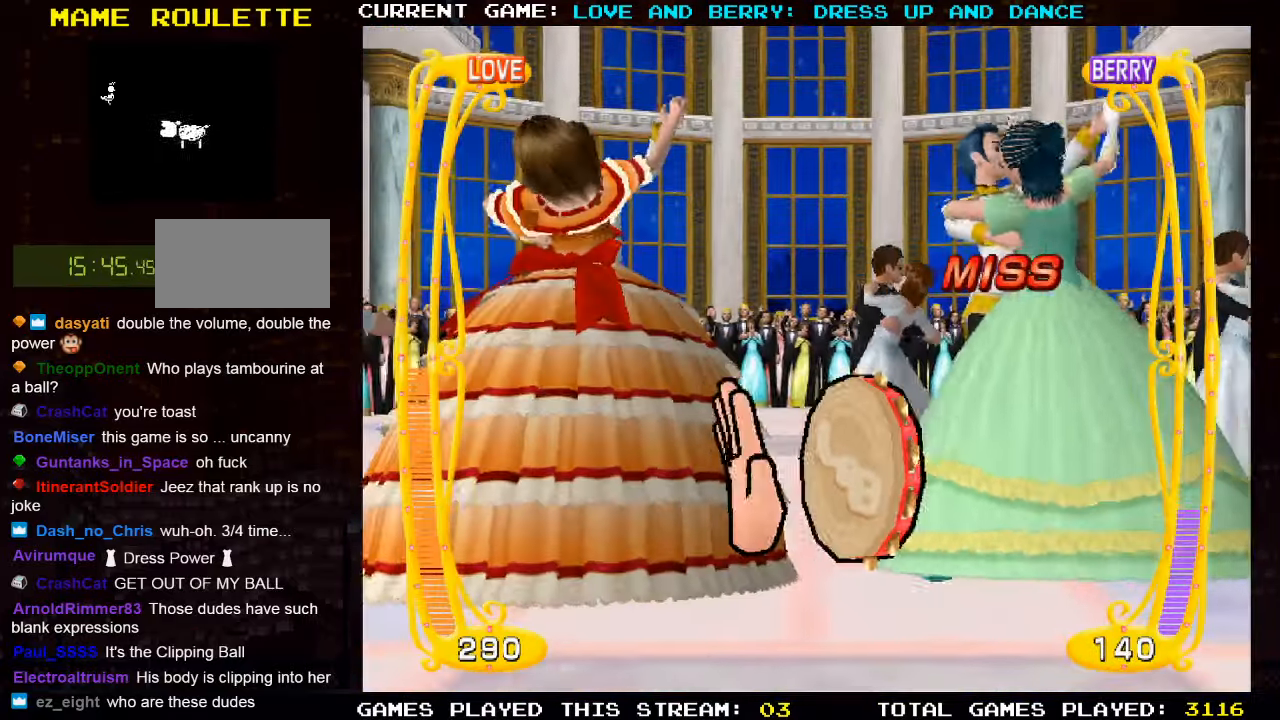
{"buttons": [], "left_stick": "center", "events": [[50, "CIRCLE", "up"]]}
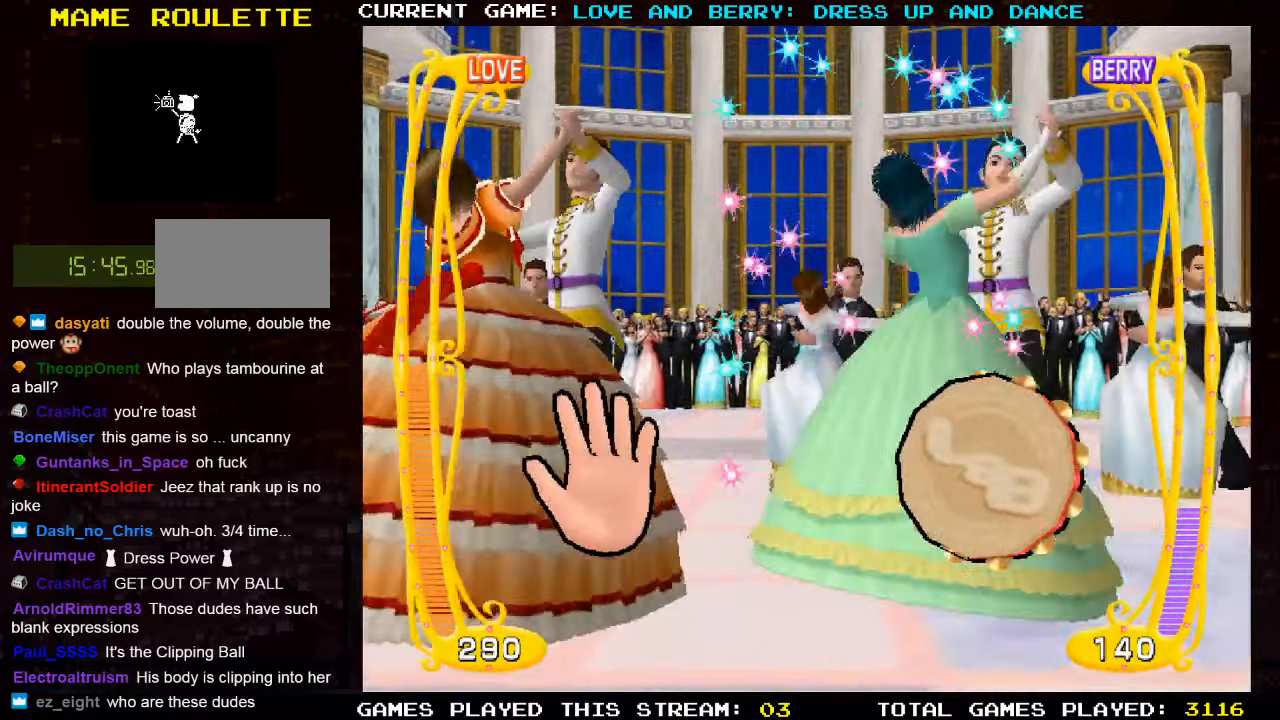
{"buttons": [], "left_stick": "center", "events": [[17, "CIRCLE", "down"], [150, "CIRCLE", "up"], [366, "CIRCLE", "down"], [500, "CIRCLE", "up"]]}
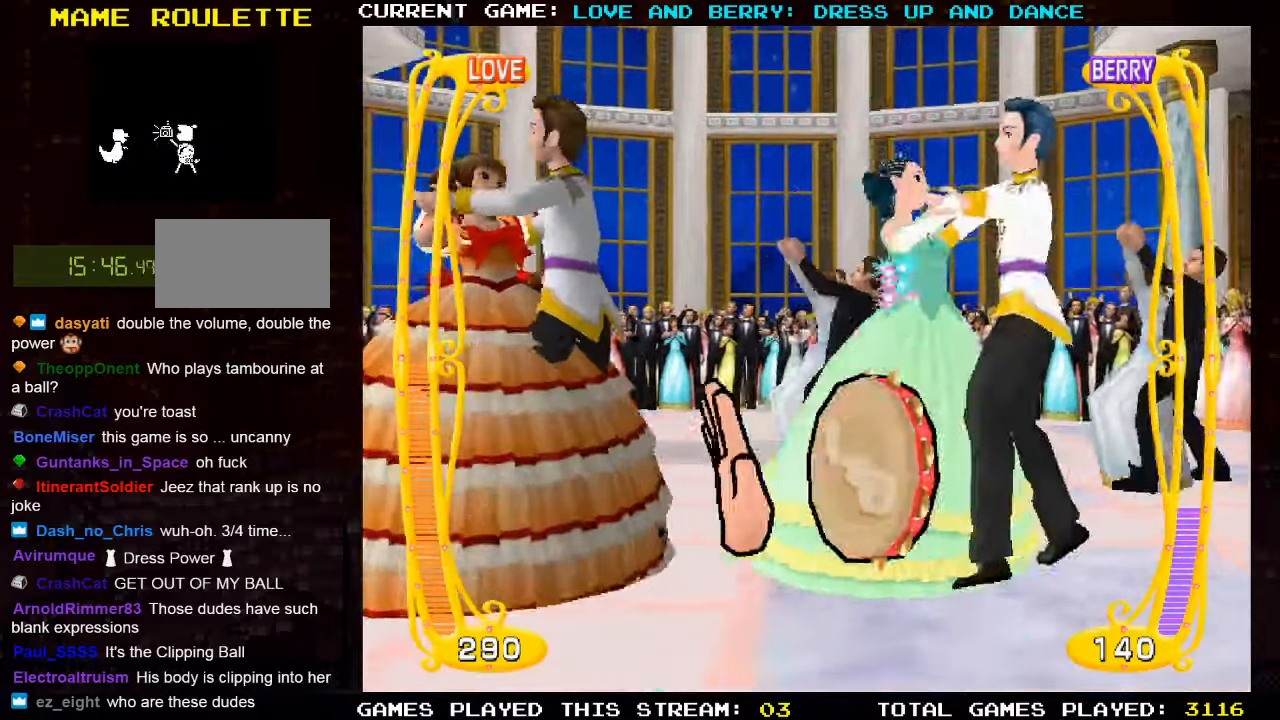
{"buttons": [], "left_stick": "center", "events": []}
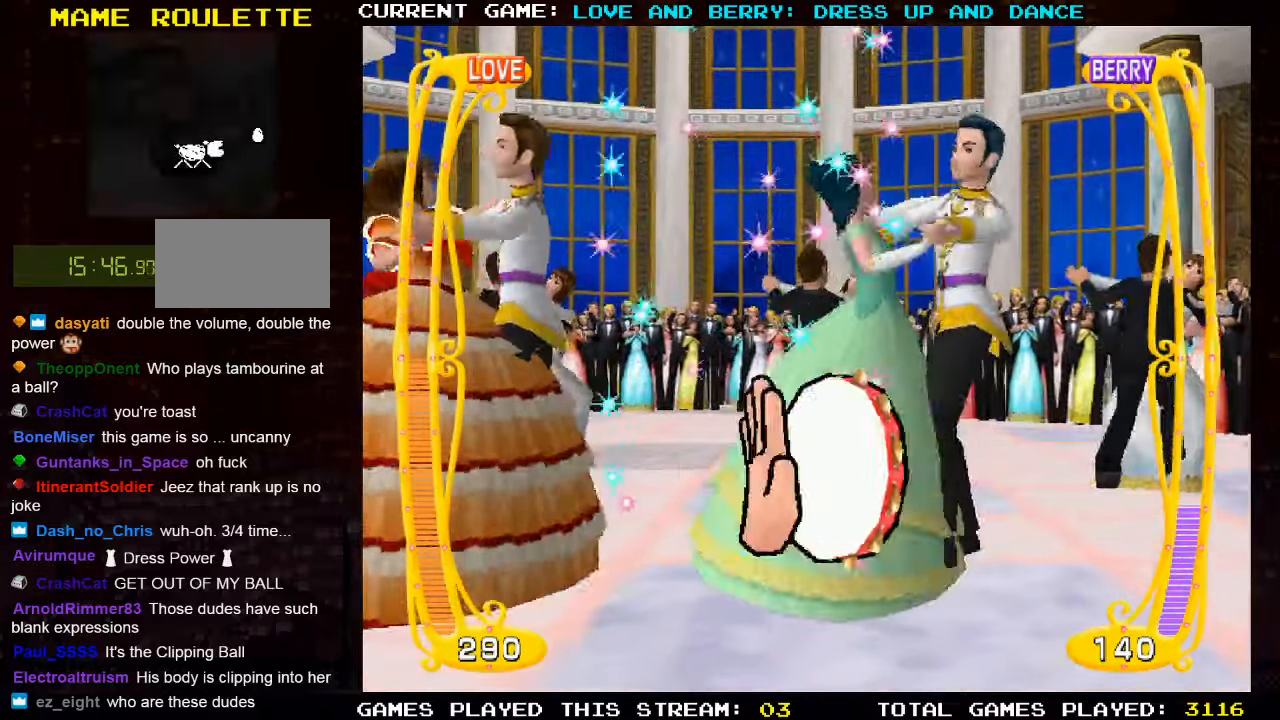
{"buttons": [], "left_stick": "center", "events": [[16, "CIRCLE", "down"], [133, "CIRCLE", "up"], [350, "CIRCLE", "down"], [466, "CIRCLE", "up"]]}
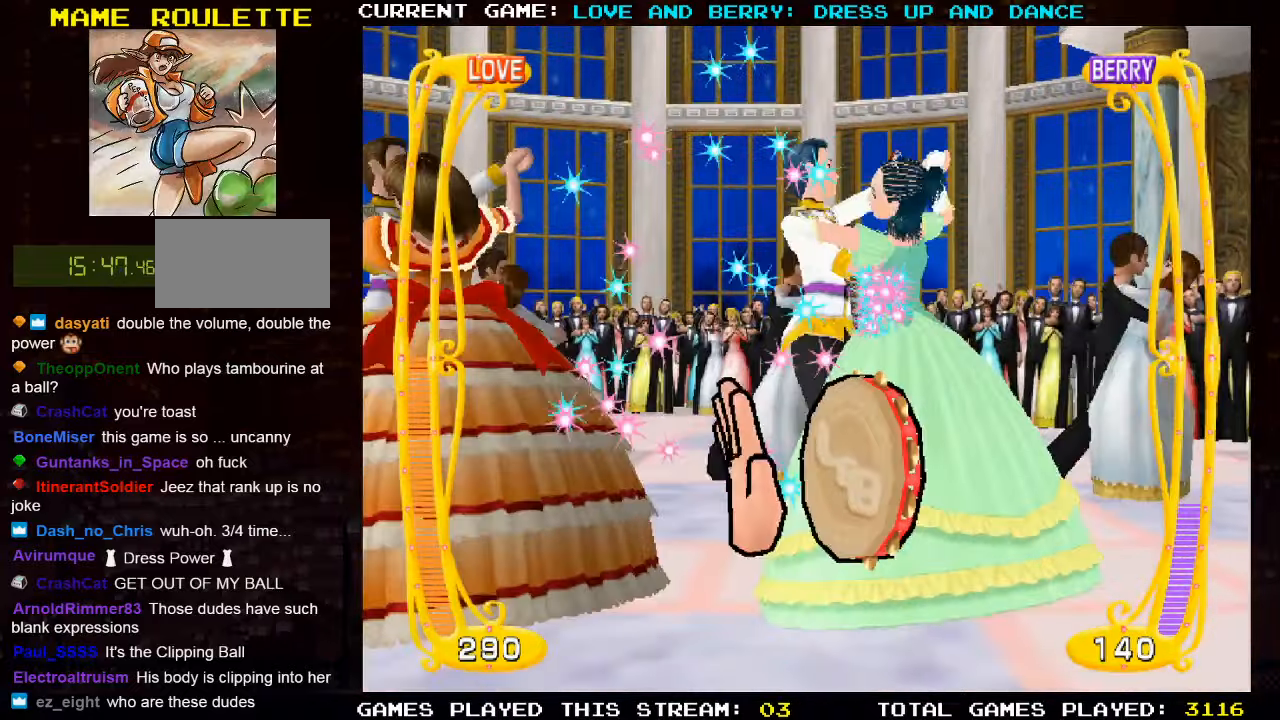
{"buttons": [], "left_stick": "center", "events": []}
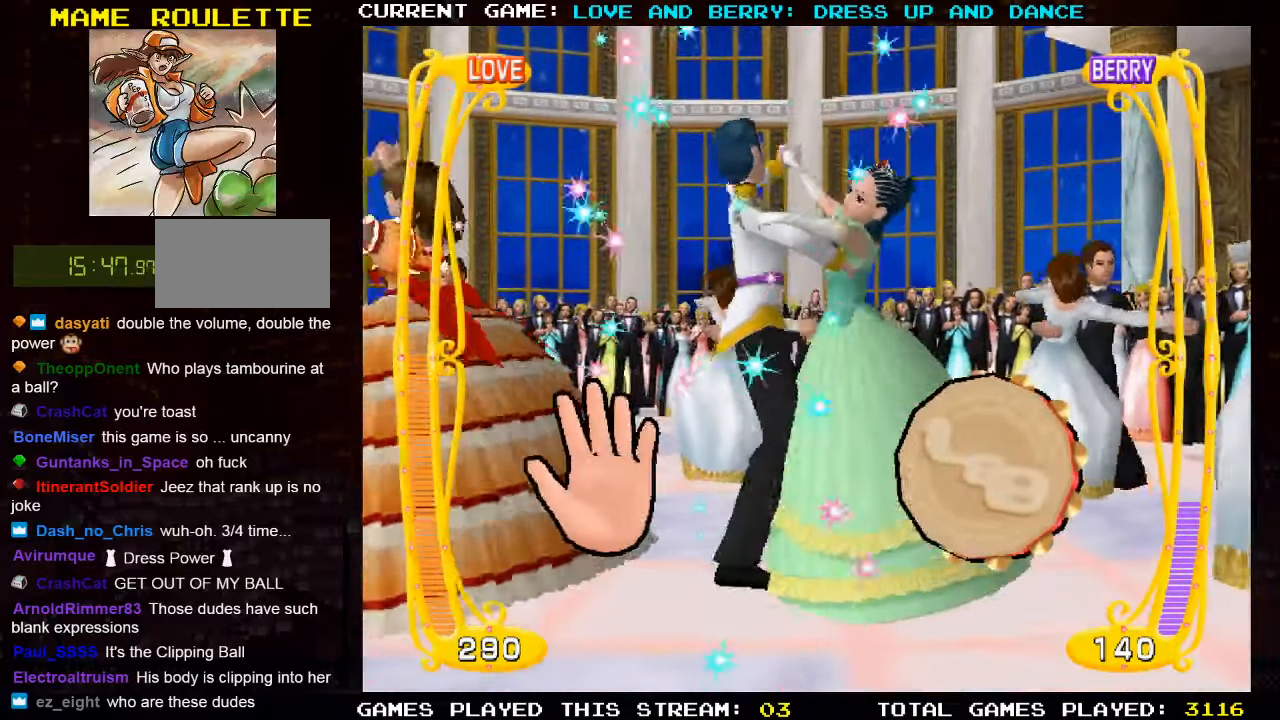
{"buttons": ["CIRCLE"], "left_stick": "center", "events": [[133, "CIRCLE", "down"], [233, "CIRCLE", "up"], [433, "CIRCLE", "down"]]}
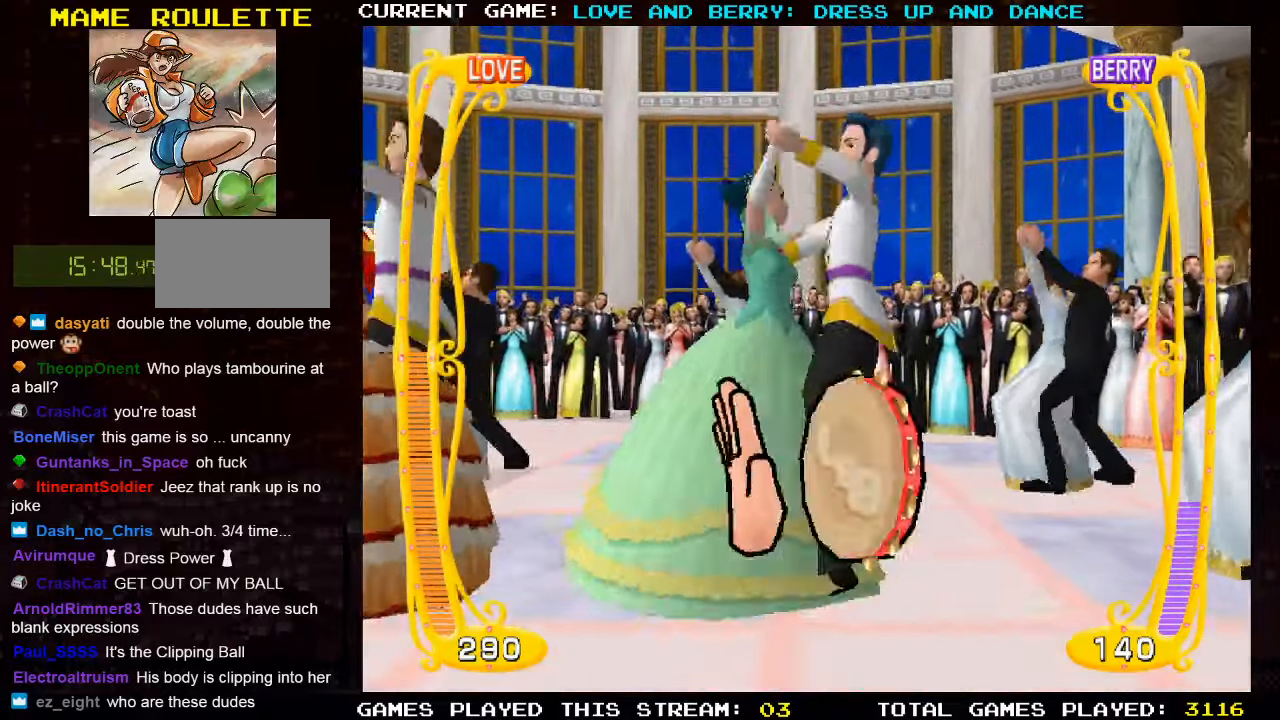
{"buttons": [], "left_stick": "center", "events": [[33, "CIRCLE", "up"]]}